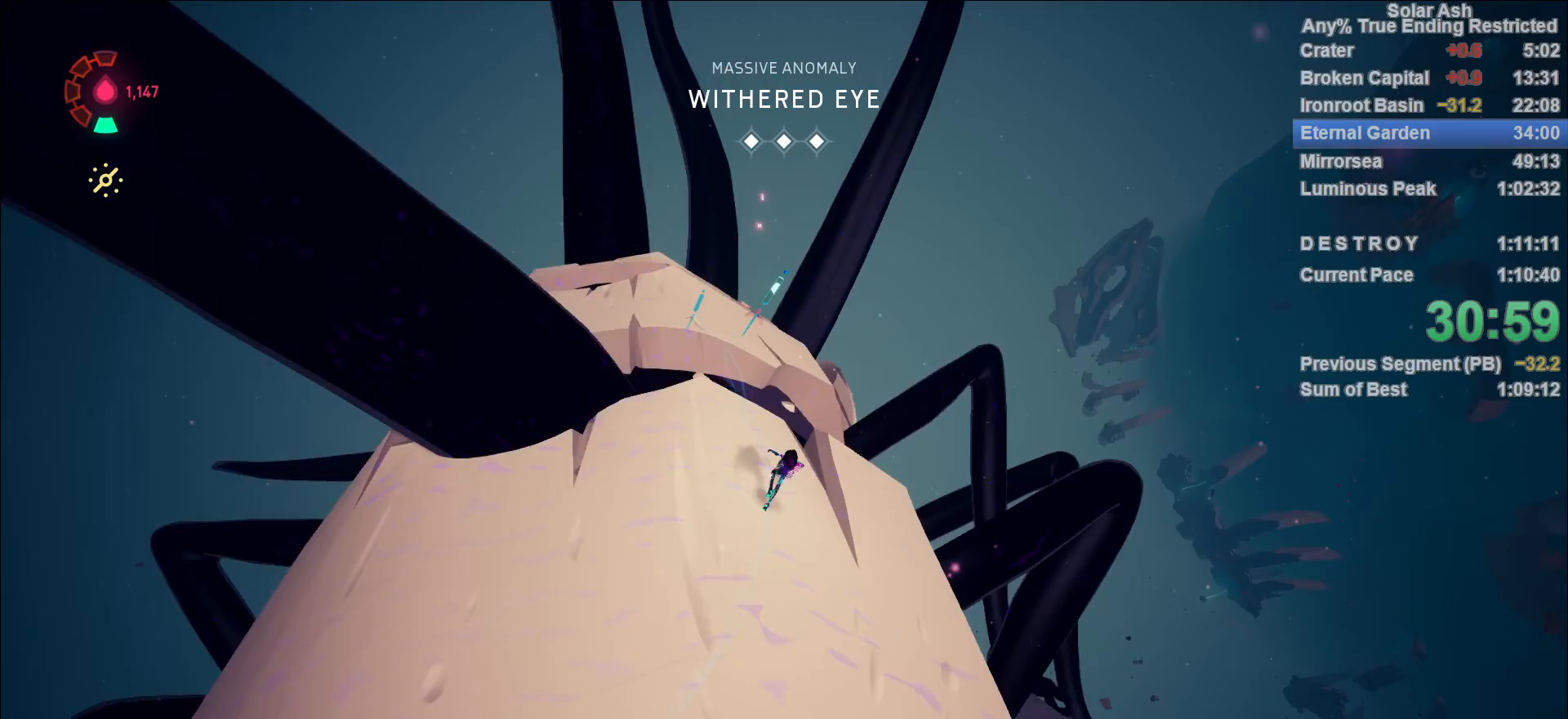
Gameplay with a controller (PlayStation layout); each line is a JSON object with the inputs held at the frame after it. "events" lists button and stick changes between this image and that frame as [ms after this image, input, new state], when the widget could be followed in between.
{"buttons": ["L1"], "left_stick": "up-left", "right_stick": "center", "events": [[200, "CROSS", "down"], [417, "CROSS", "up"]]}
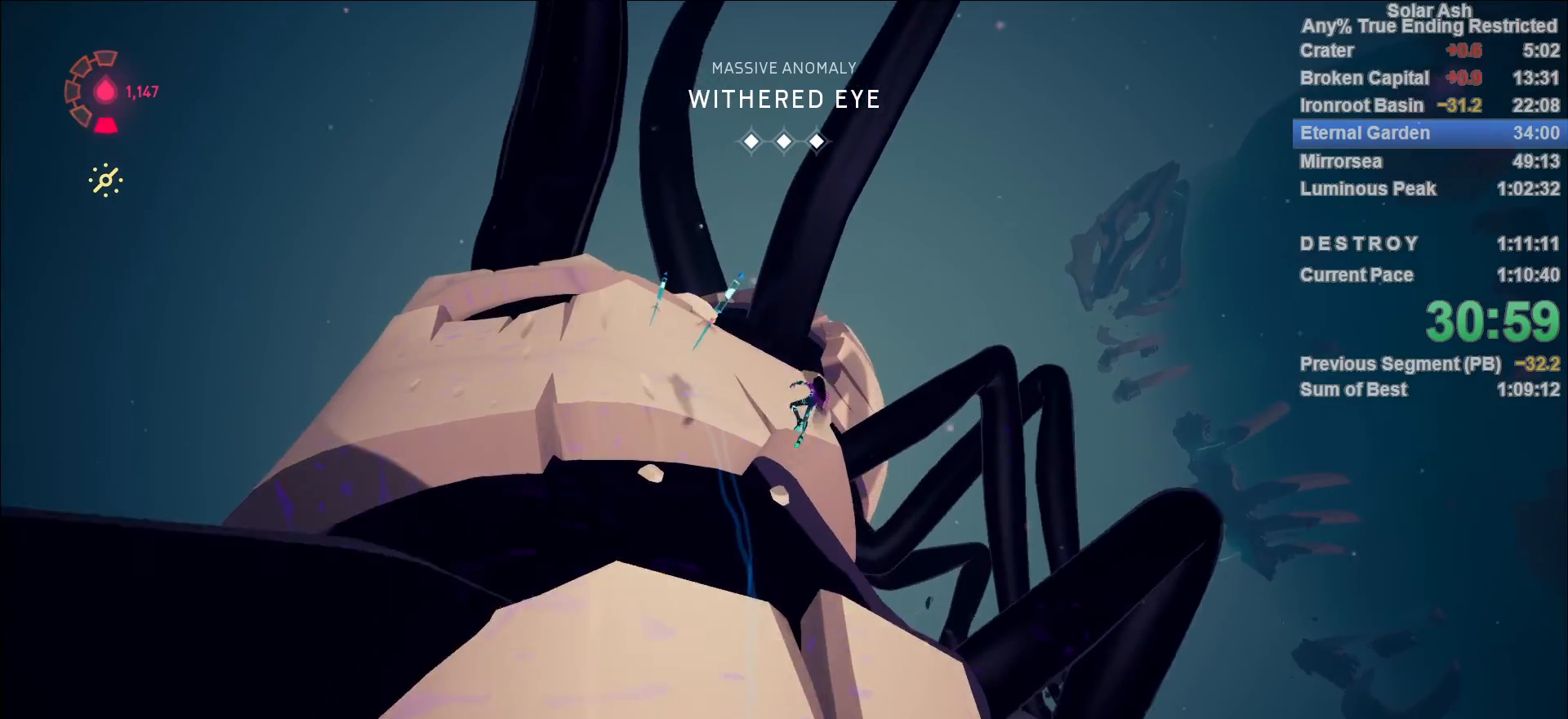
{"buttons": ["L1"], "left_stick": "up-left", "right_stick": "left", "events": [[233, "right_stick", "left"], [283, "right_stick", "down-left"], [450, "right_stick", "left"]]}
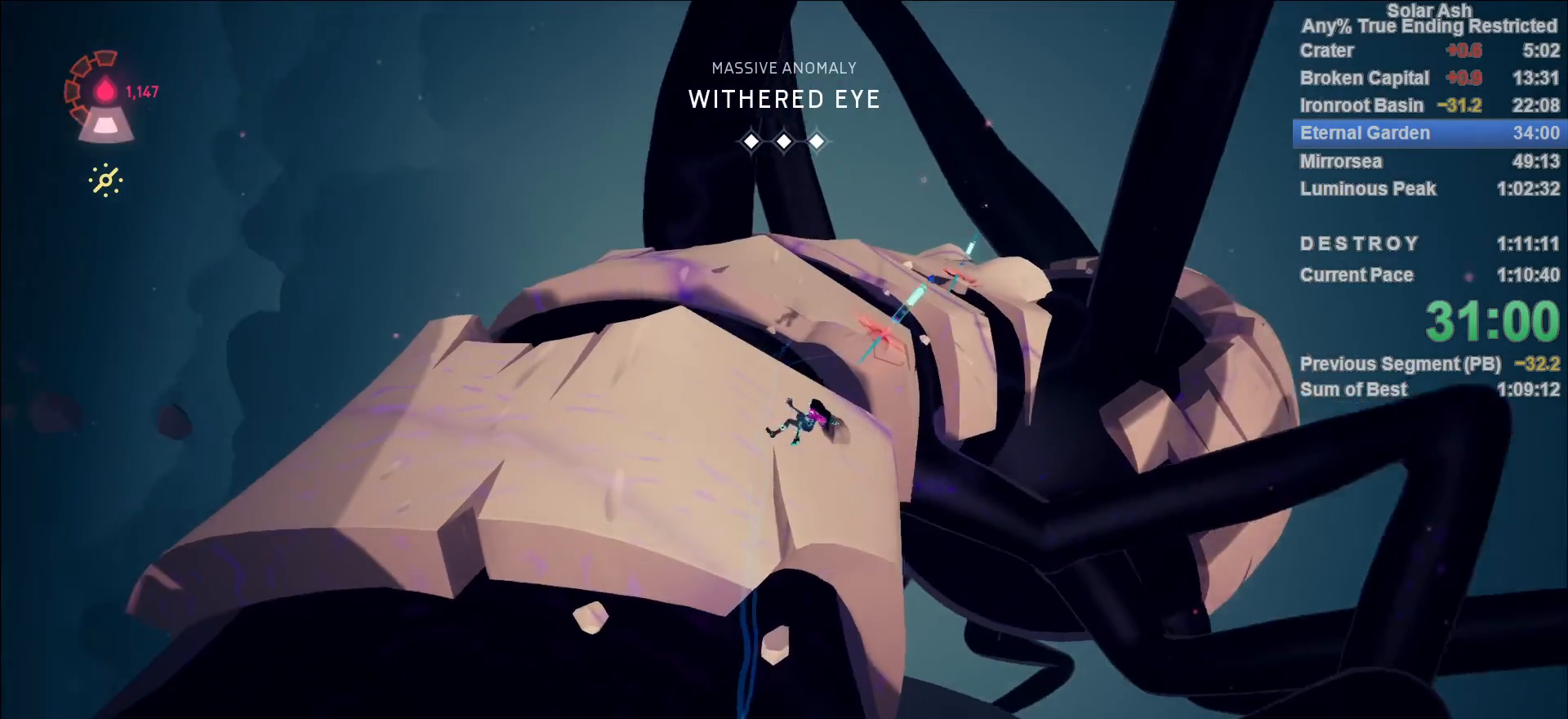
{"buttons": ["L1"], "left_stick": "up", "right_stick": "center", "events": [[100, "right_stick", "center"], [217, "left_stick", "up"], [300, "right_stick", "right"], [467, "right_stick", "center"]]}
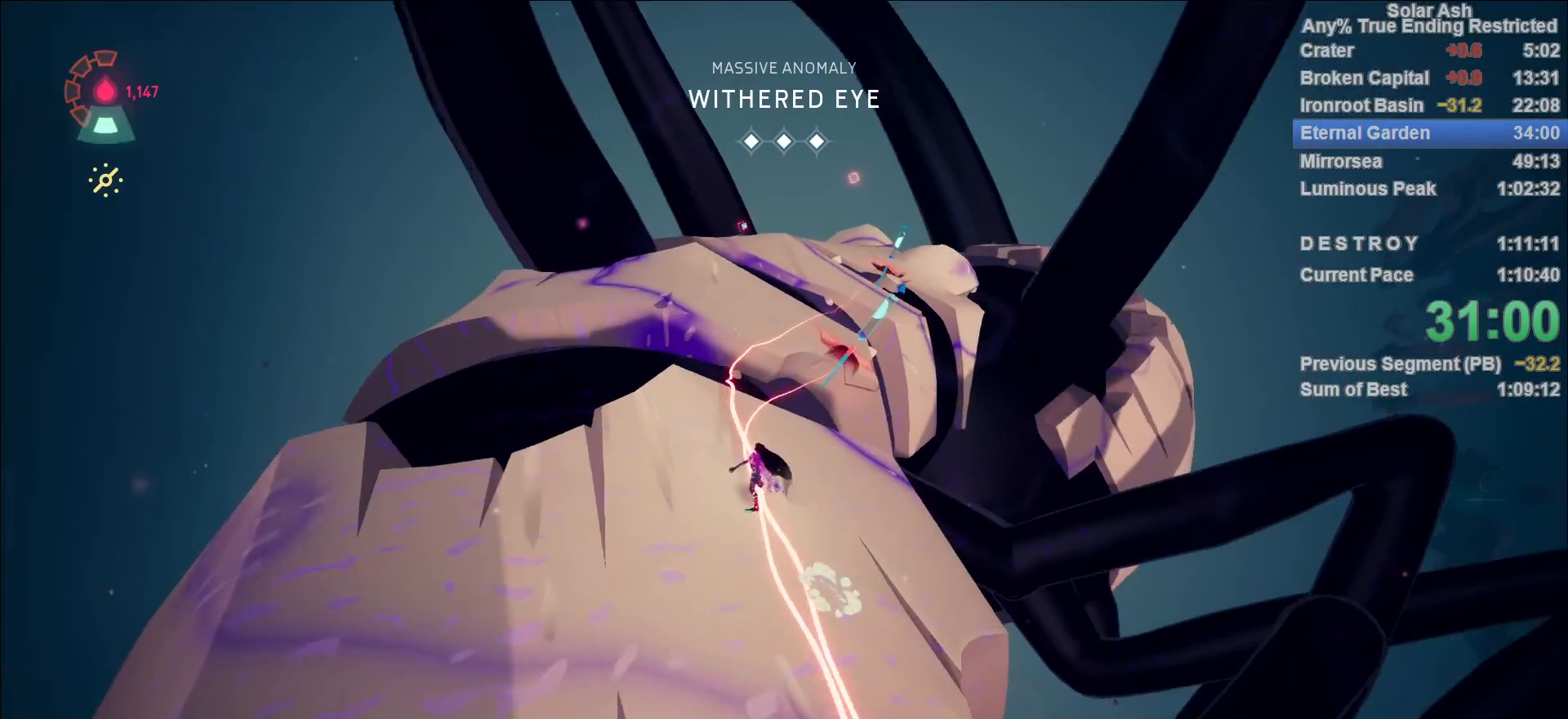
{"buttons": ["L1"], "left_stick": "up-right", "right_stick": "center", "events": [[17, "R2", "down"], [183, "R2", "up"], [317, "CROSS", "down"], [400, "CROSS", "up"], [500, "left_stick", "up-right"]]}
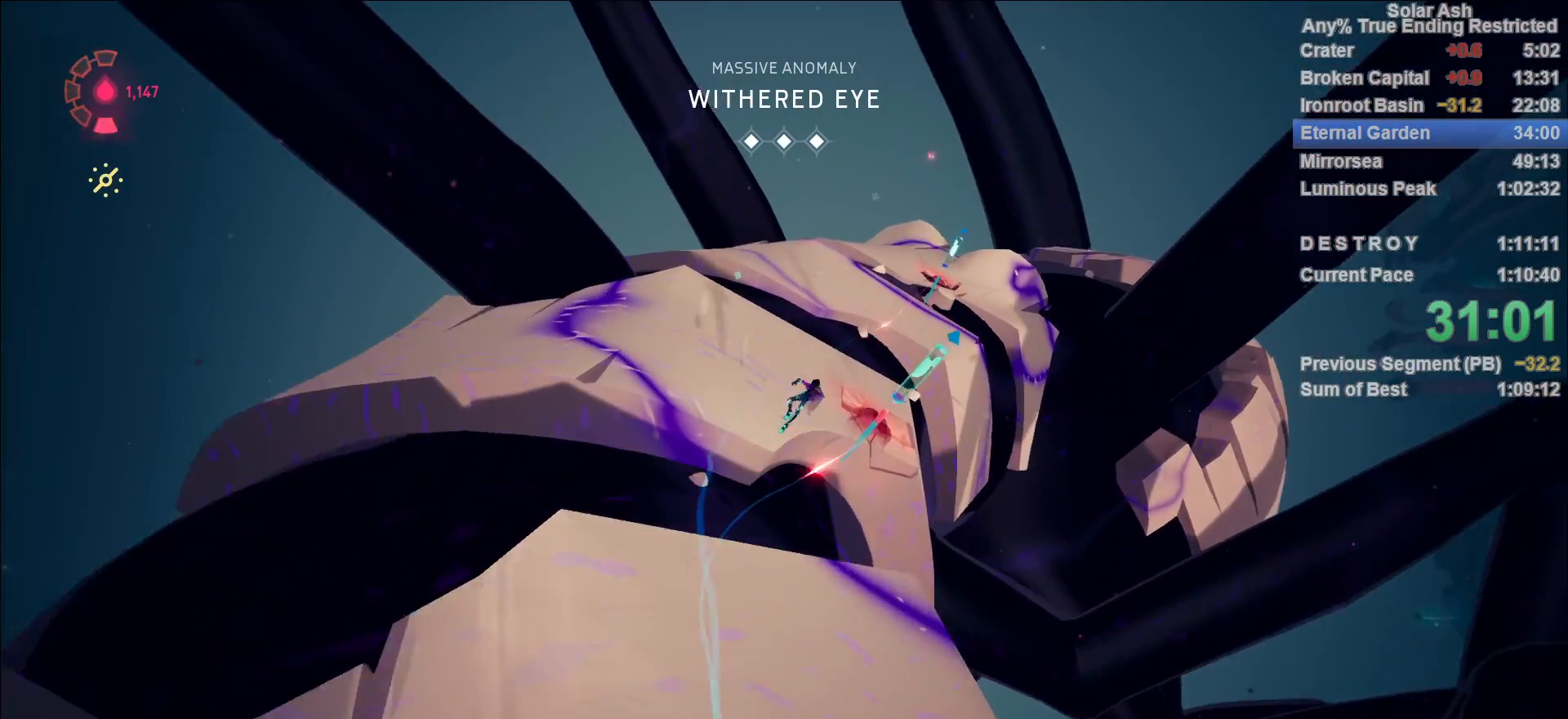
{"buttons": ["L1"], "left_stick": "up", "right_stick": "center", "events": [[150, "left_stick", "up"], [200, "SQUARE", "down"], [300, "SQUARE", "up"]]}
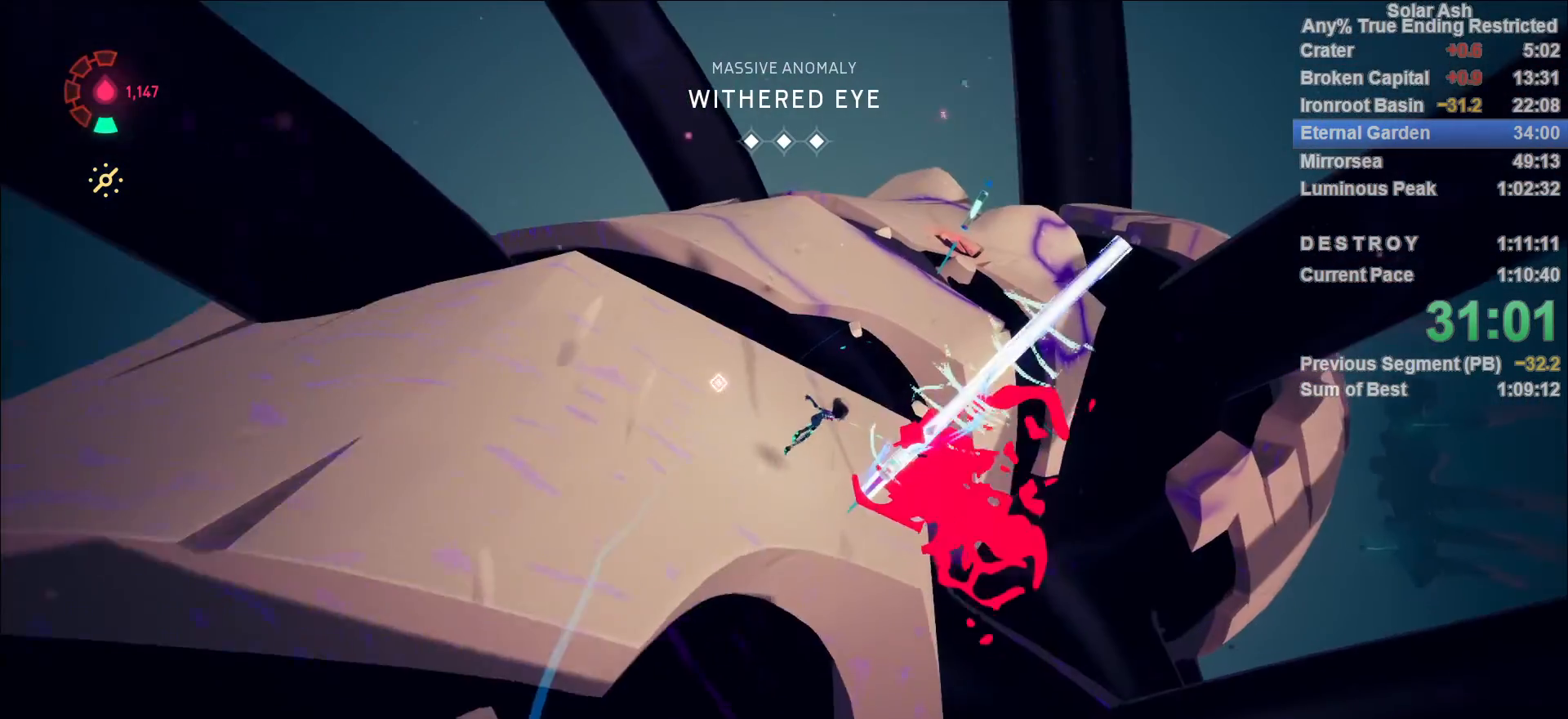
{"buttons": ["L1"], "left_stick": "up", "right_stick": "center", "events": [[117, "CROSS", "down"], [433, "CROSS", "up"]]}
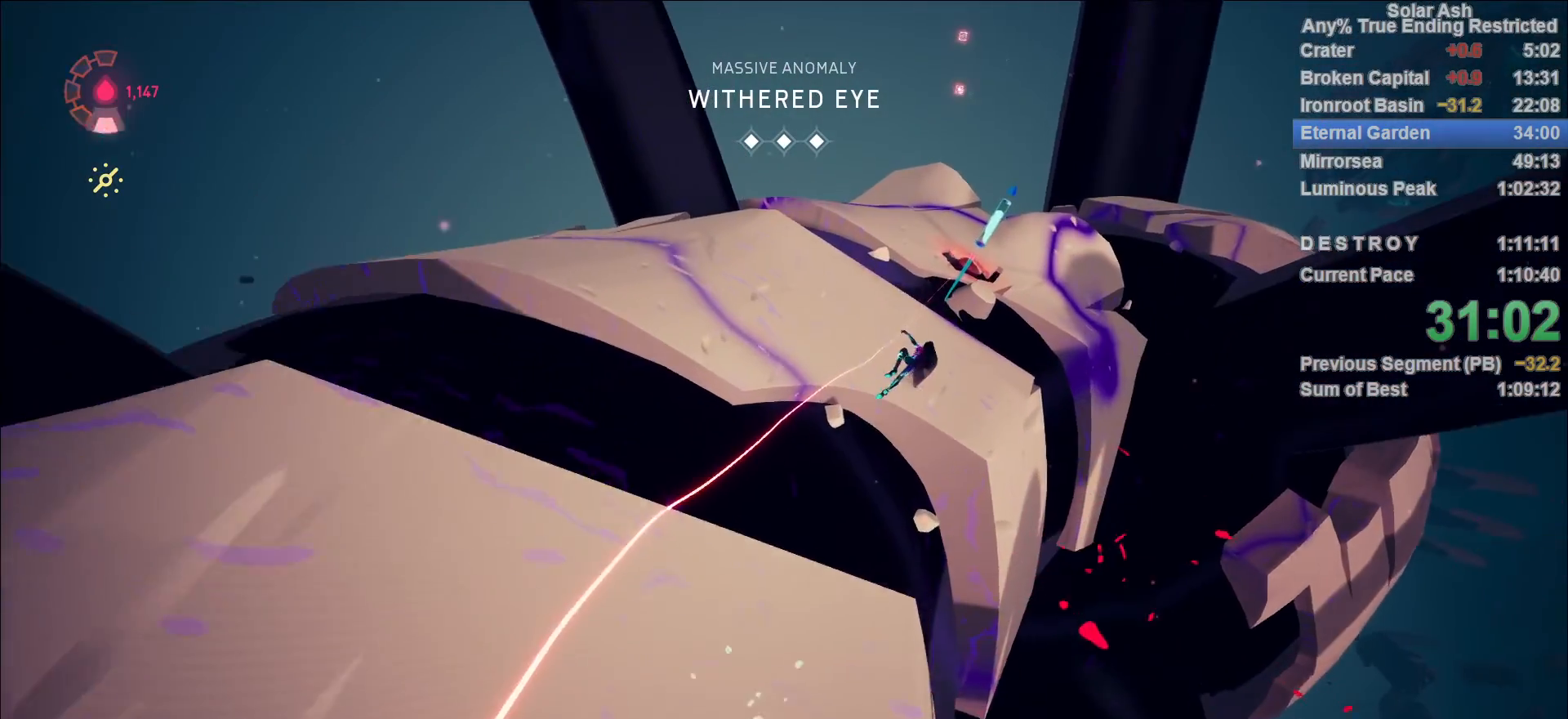
{"buttons": ["L1"], "left_stick": "up", "right_stick": "center", "events": [[200, "right_stick", "right"], [350, "right_stick", "center"]]}
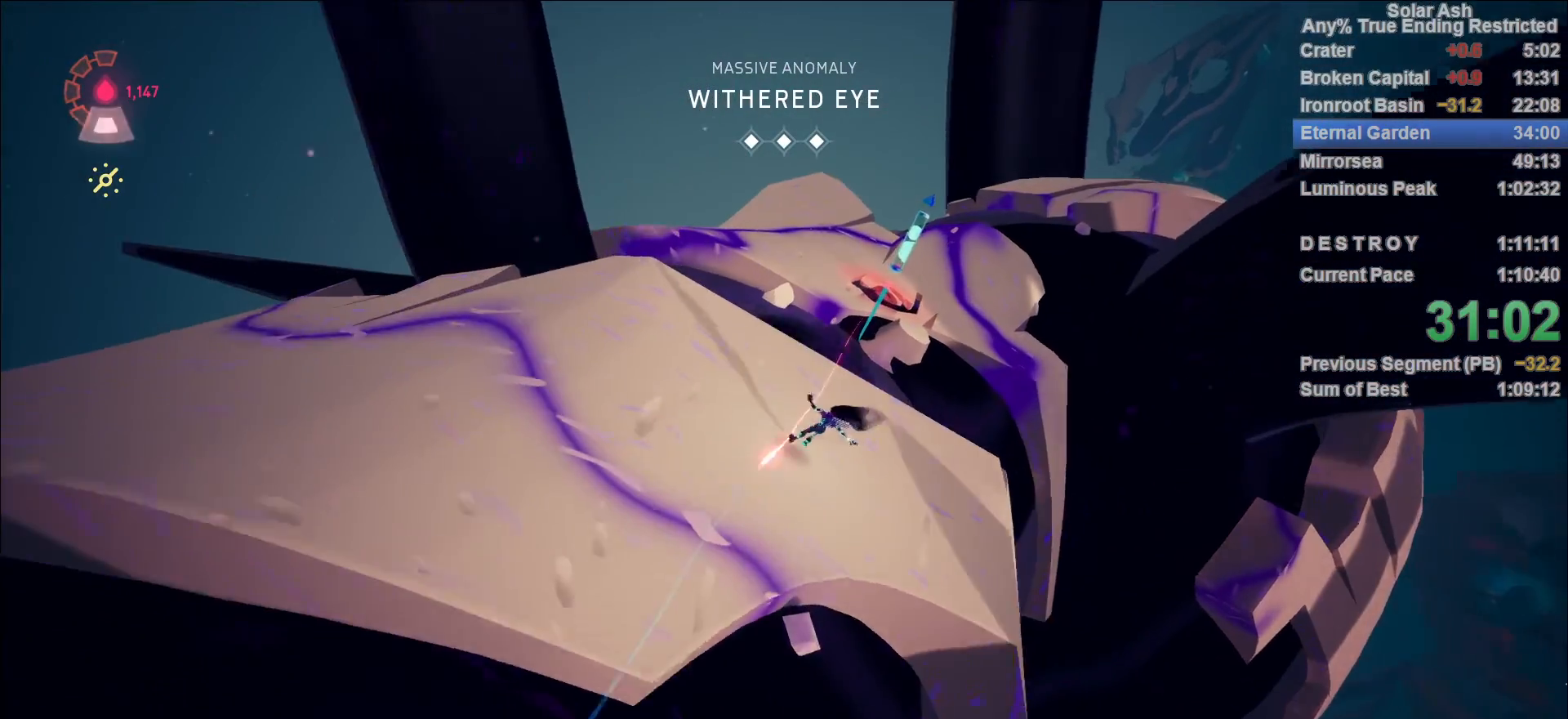
{"buttons": ["L1"], "left_stick": "up", "right_stick": "center", "events": [[67, "R2", "down"], [233, "R2", "up"], [283, "CROSS", "down"], [350, "SQUARE", "down"], [467, "CROSS", "up"], [467, "SQUARE", "up"]]}
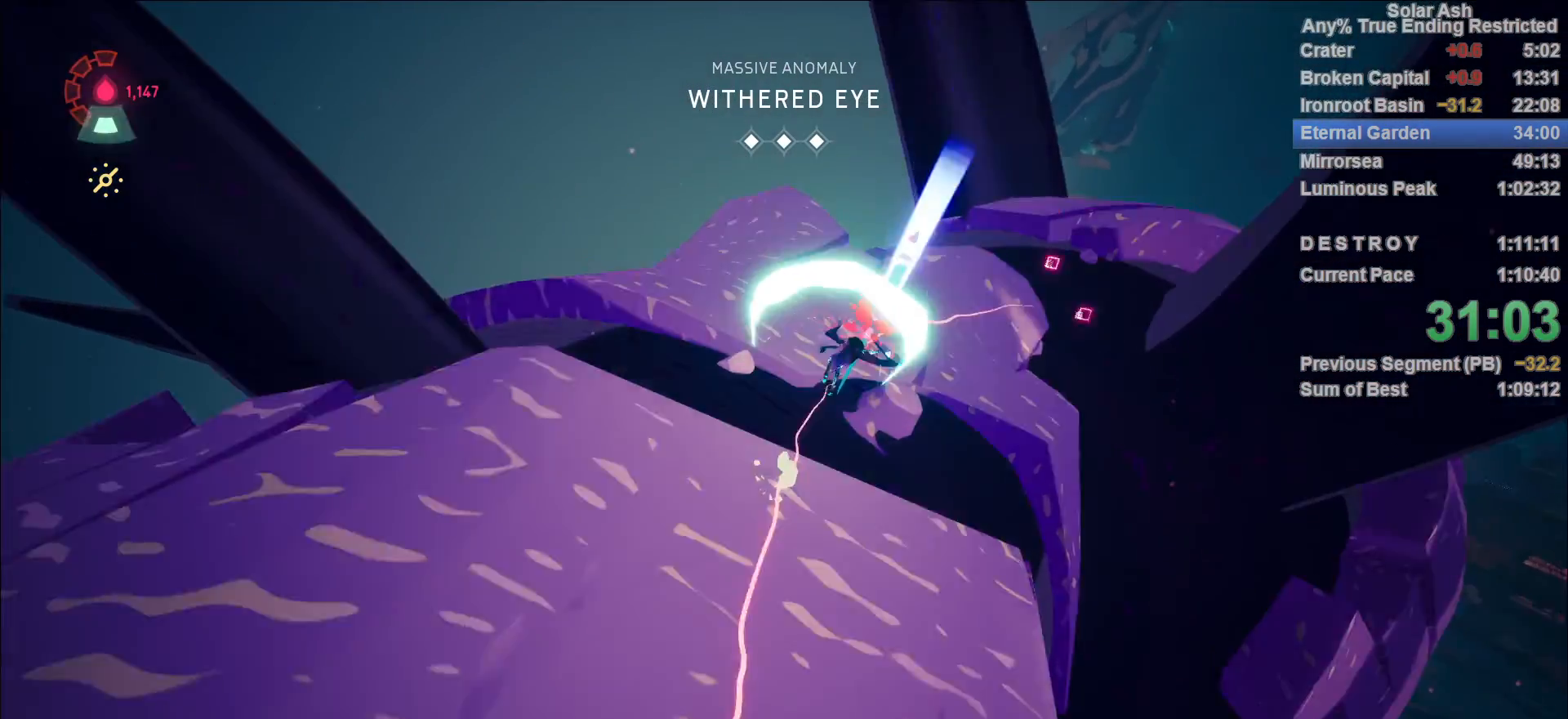
{"buttons": ["L1"], "left_stick": "up", "right_stick": "center", "events": [[117, "left_stick", "center"], [217, "right_stick", "up-right"], [317, "left_stick", "up"], [350, "right_stick", "center"]]}
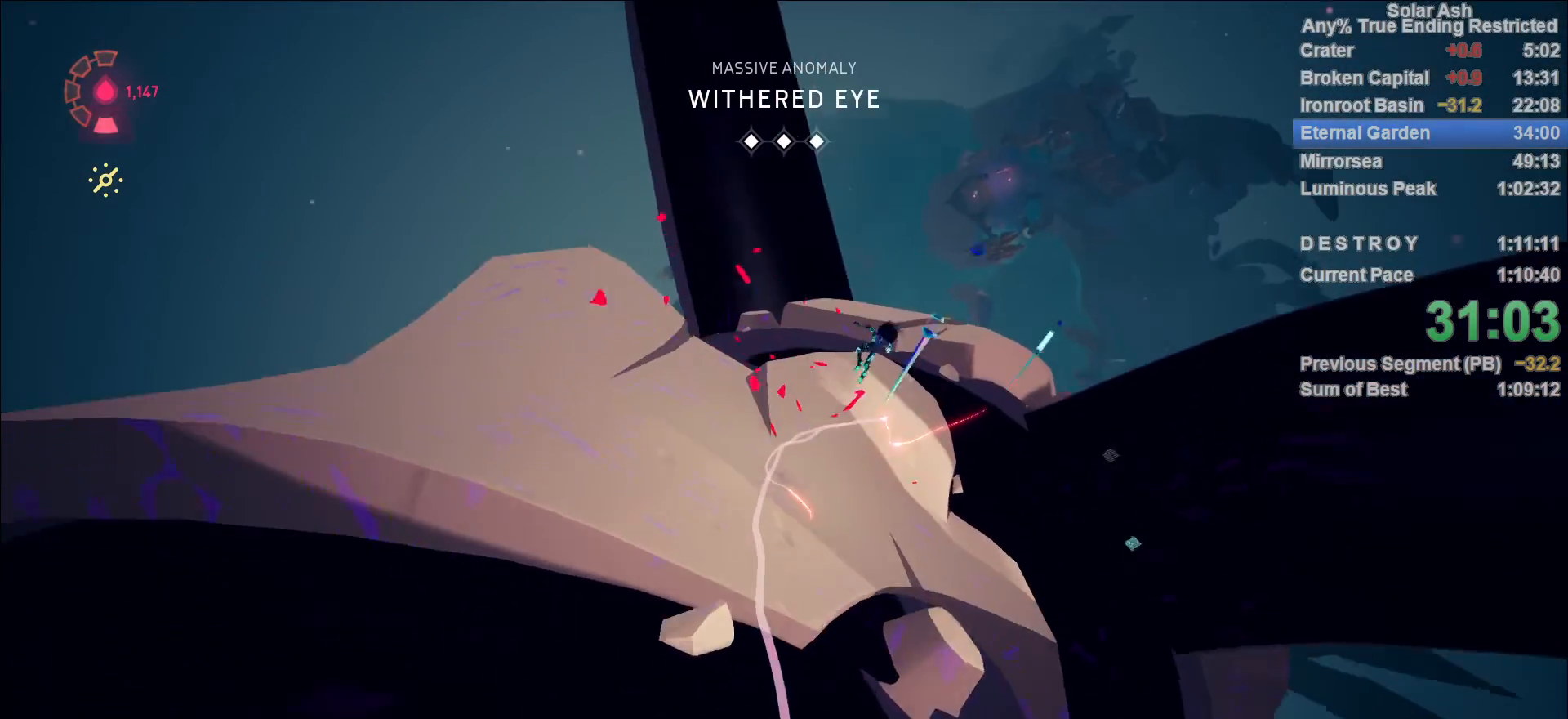
{"buttons": ["CROSS", "L1"], "left_stick": "up", "right_stick": "center", "events": [[467, "CROSS", "down"]]}
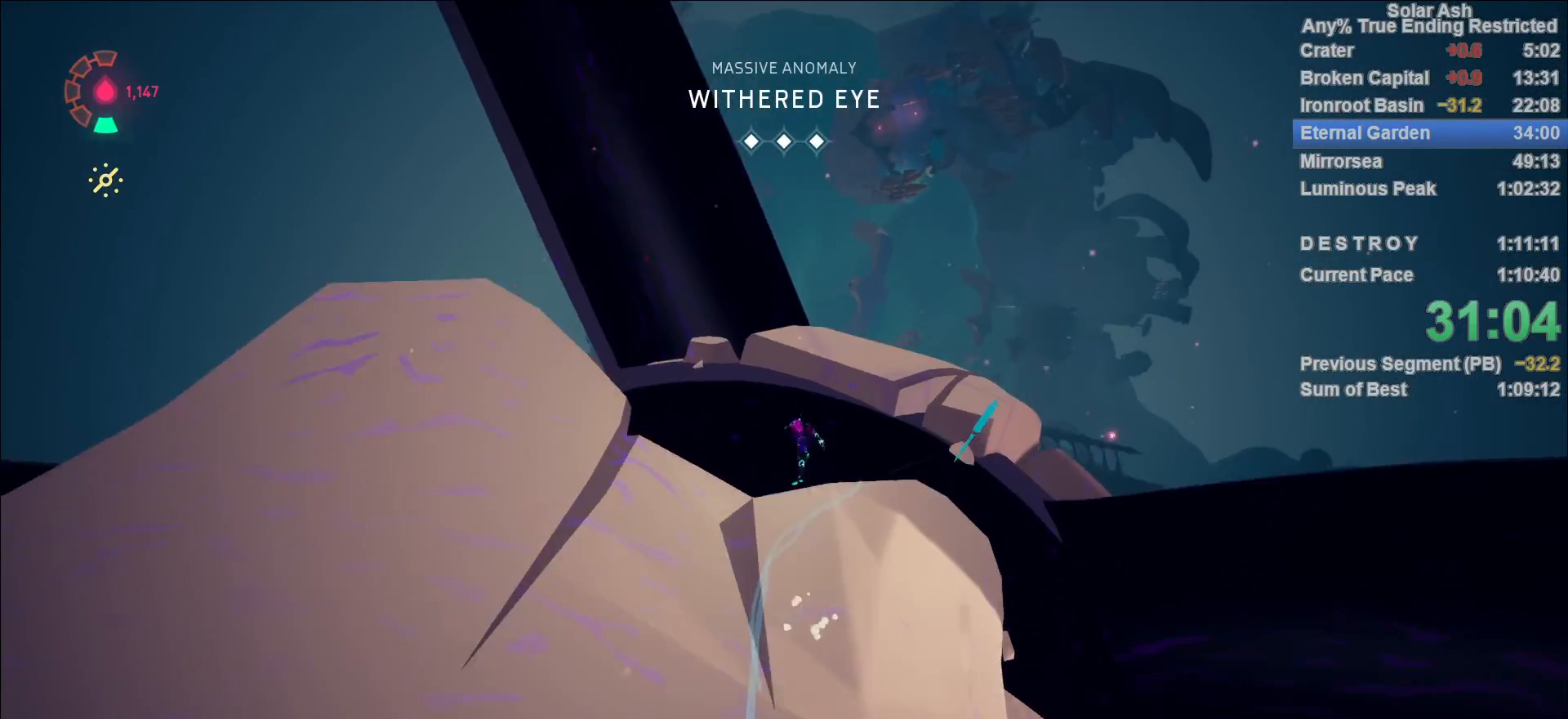
{"buttons": ["L1"], "left_stick": "up", "right_stick": "center", "events": [[150, "left_stick", "up-right"], [167, "CROSS", "up"], [450, "left_stick", "up"]]}
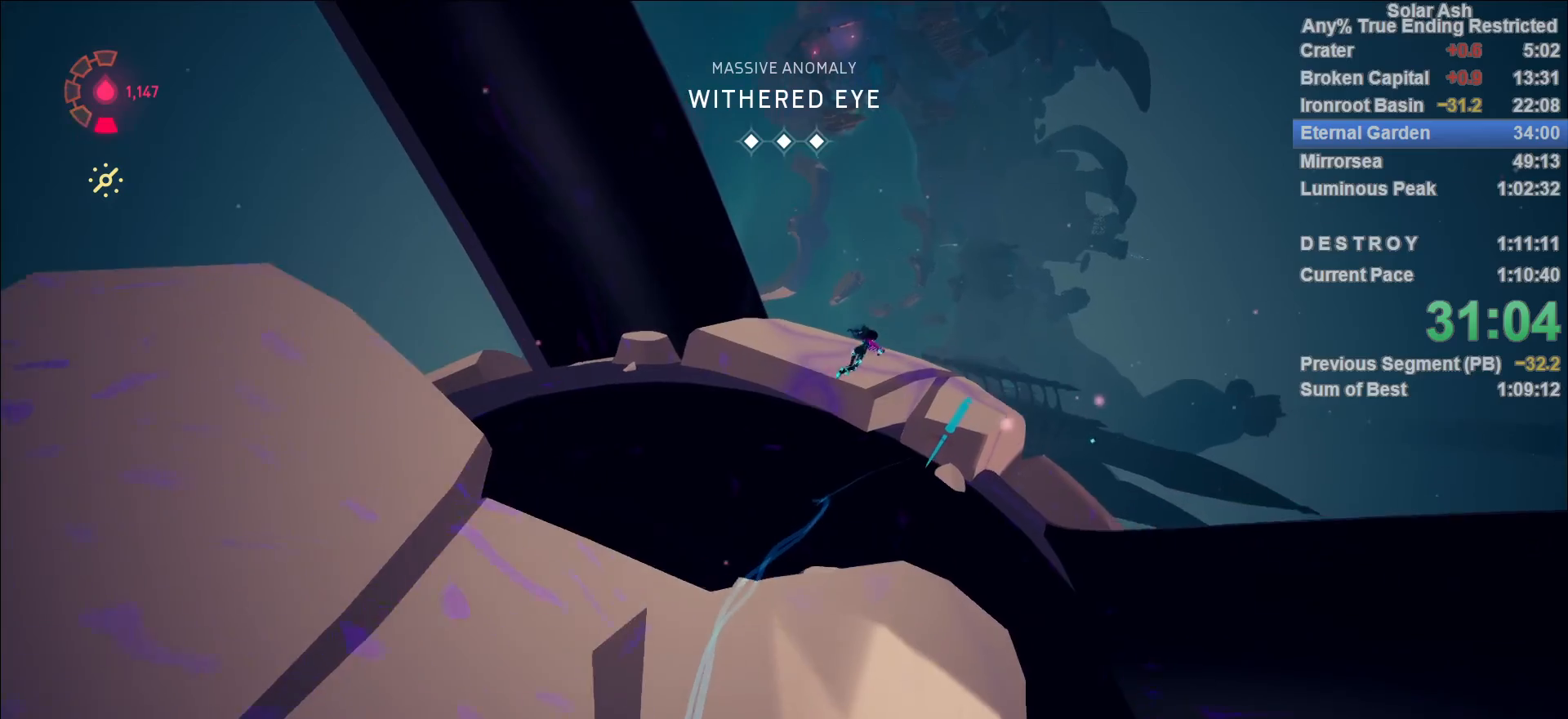
{"buttons": ["L1"], "left_stick": "up", "right_stick": "center", "events": [[200, "CROSS", "down"], [367, "CROSS", "up"]]}
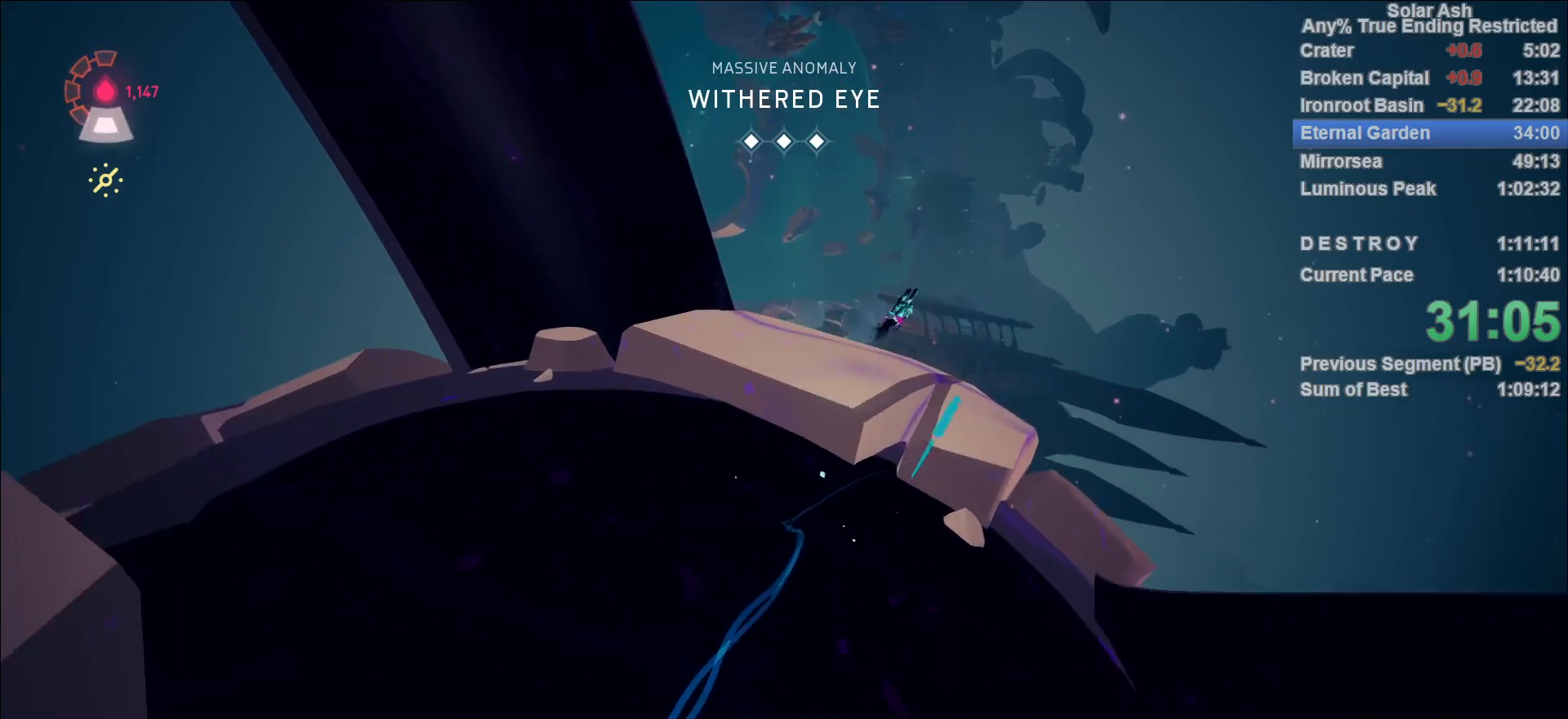
{"buttons": ["L1", "R2"], "left_stick": "up", "right_stick": "center", "events": [[167, "right_stick", "down-right"], [283, "right_stick", "center"], [367, "R2", "down"]]}
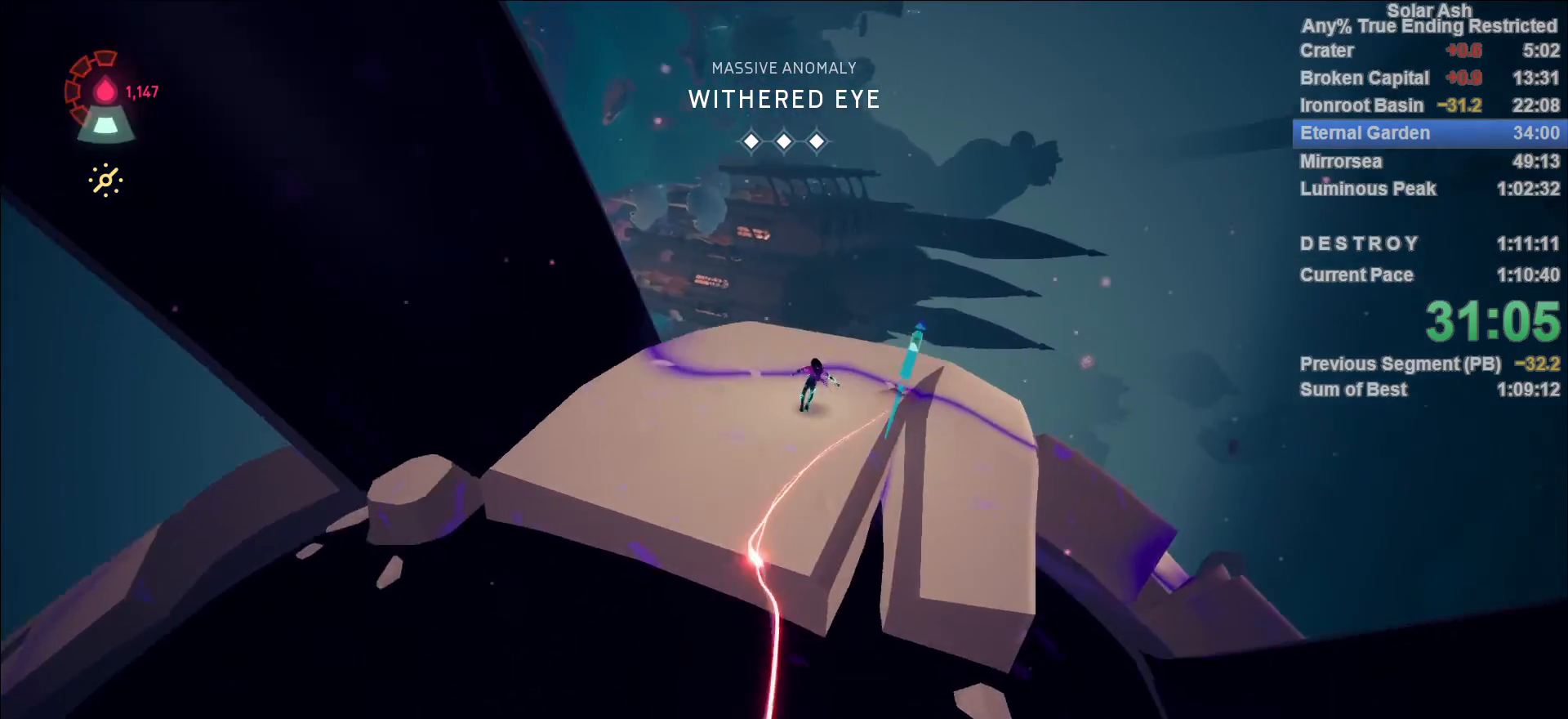
{"buttons": ["SQUARE", "L1"], "left_stick": "up-right", "right_stick": "center", "events": [[17, "R2", "up"], [83, "left_stick", "up-right"], [167, "right_stick", "down"], [250, "right_stick", "center"], [483, "SQUARE", "down"]]}
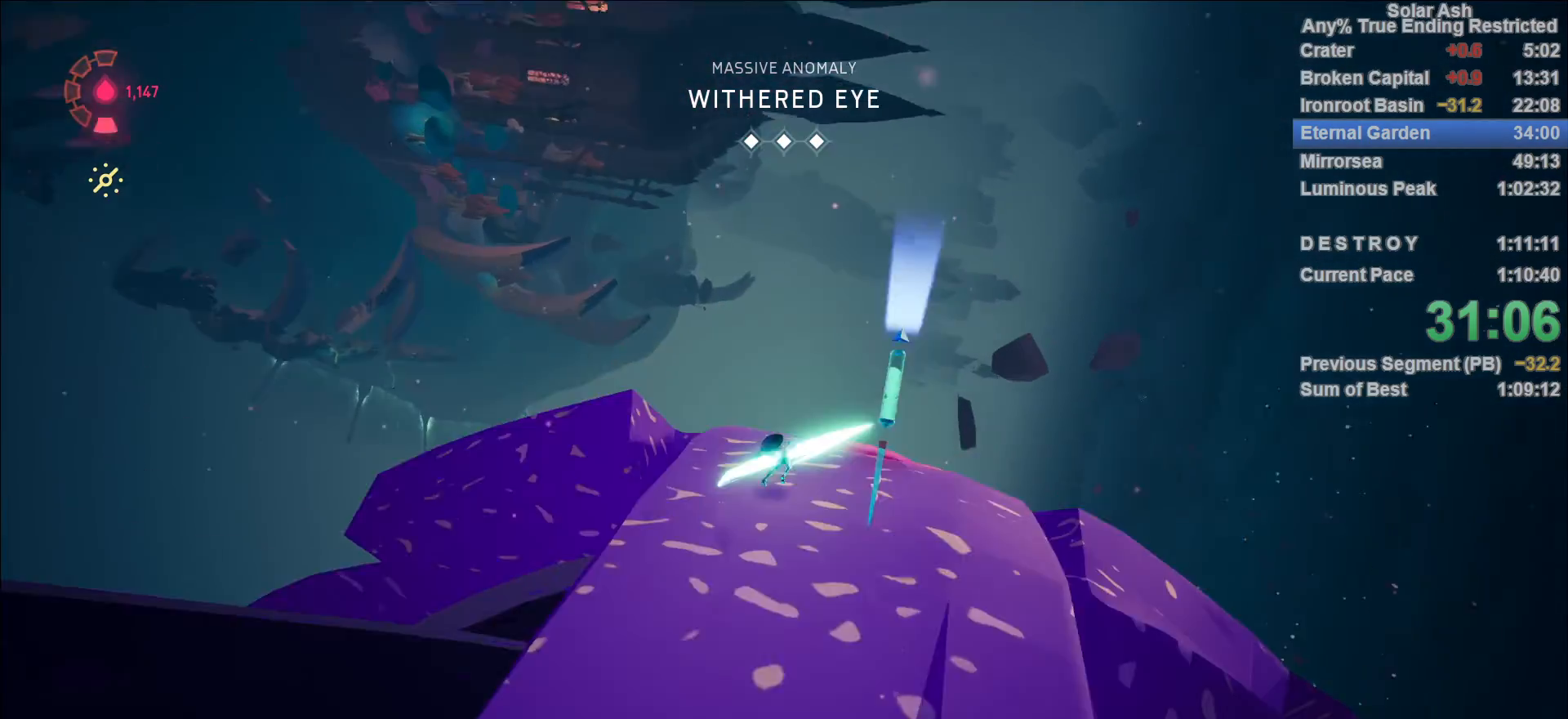
{"buttons": ["L1"], "left_stick": "up", "right_stick": "center", "events": [[50, "left_stick", "up"], [83, "SQUARE", "up"], [400, "right_stick", "down-left"], [500, "right_stick", "center"]]}
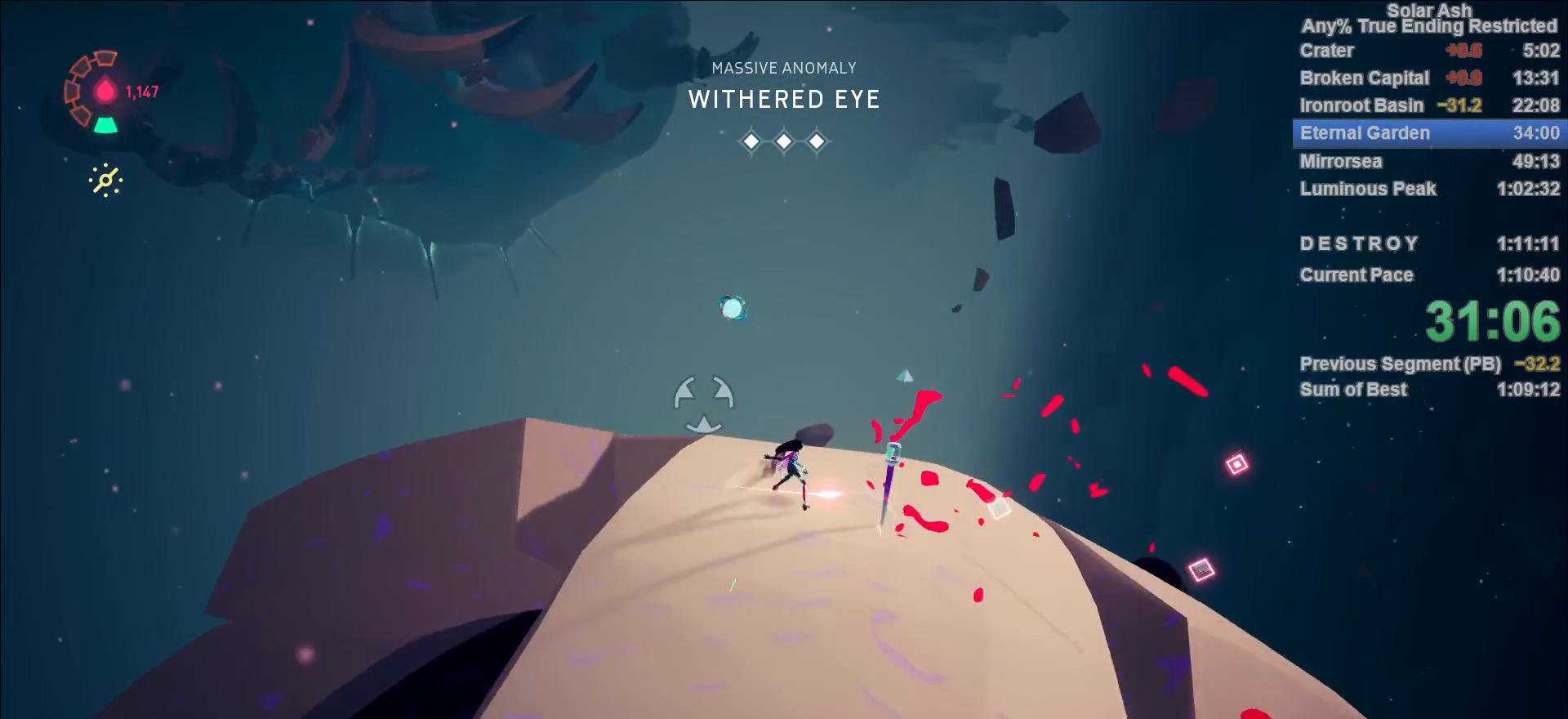
{"buttons": ["L1"], "left_stick": "up-left", "right_stick": "down-left", "events": [[83, "left_stick", "up-right"], [167, "right_stick", "down-right"], [217, "right_stick", "center"], [250, "left_stick", "up-left"], [383, "R1", "down"], [467, "R1", "up"], [500, "right_stick", "down-left"]]}
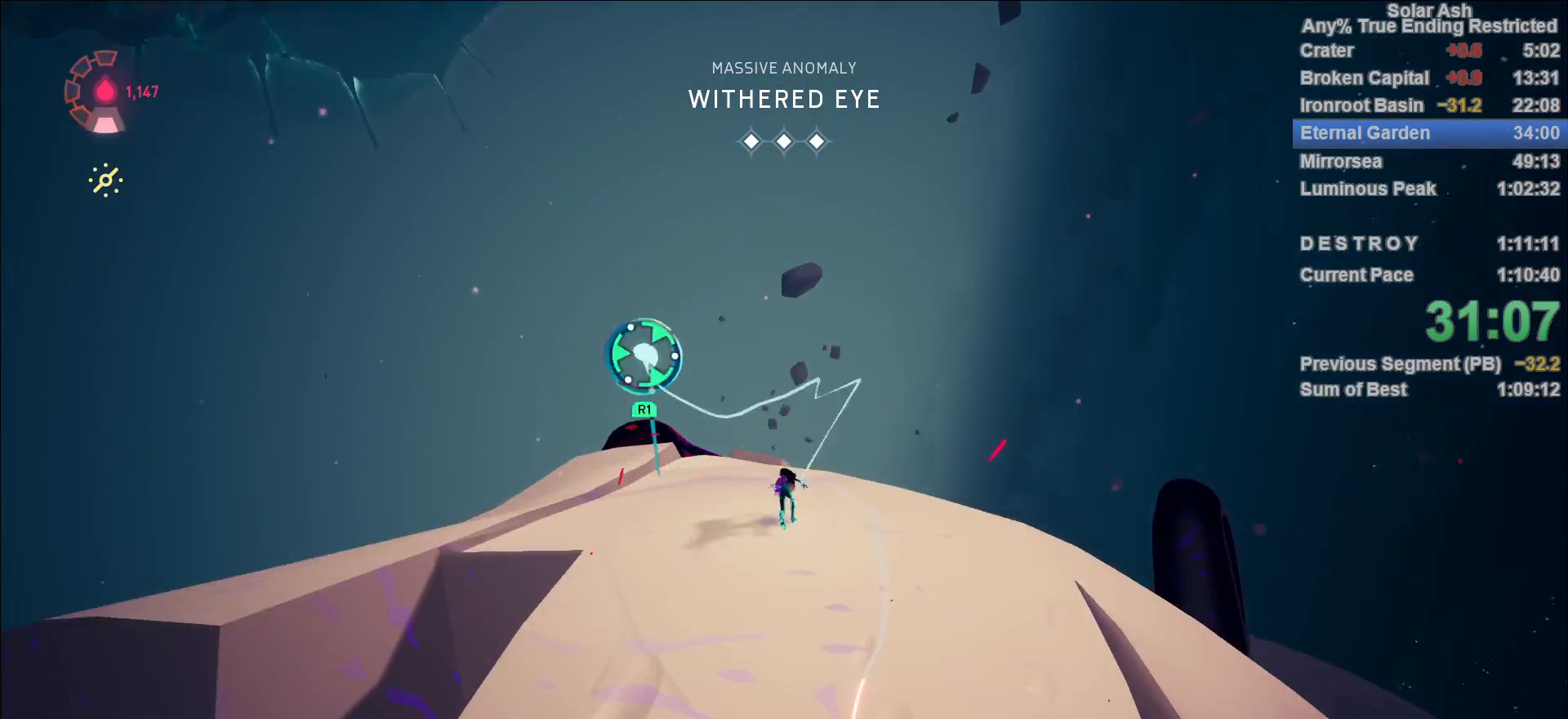
{"buttons": [], "left_stick": "center", "right_stick": "center", "events": [[17, "R1", "down"], [67, "R1", "up"], [100, "R1", "down"], [133, "right_stick", "up-left"], [183, "R1", "up"], [250, "L1", "up"], [250, "left_stick", "center"], [250, "right_stick", "center"]]}